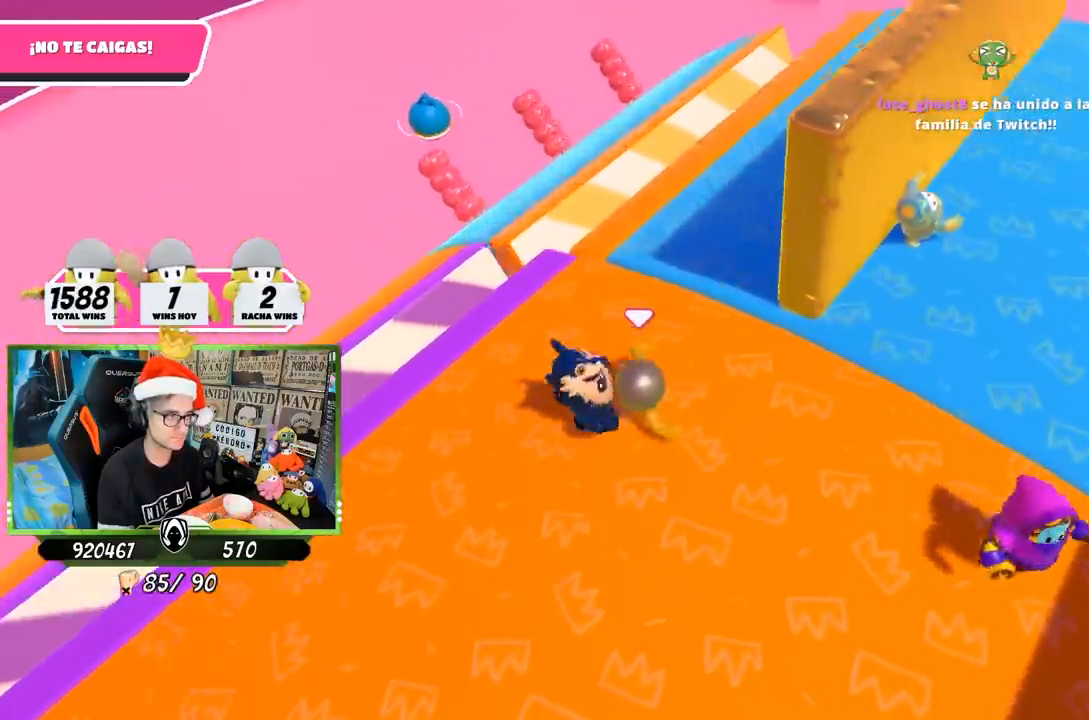
Gameplay with a controller (PlayStation layout); each line is a JSON object with the inputs held at the frame after it. "events" lists button and stick changes between this image and that frame as [ms after this image, input, new state], when the widget could be followed in between.
{"buttons": [], "left_stick": "up-right", "right_stick": "down-right", "events": [[33, "right_stick", "center"], [50, "left_stick", "down-left"], [233, "left_stick", "down-right"], [367, "left_stick", "up-right"], [467, "right_stick", "down-right"]]}
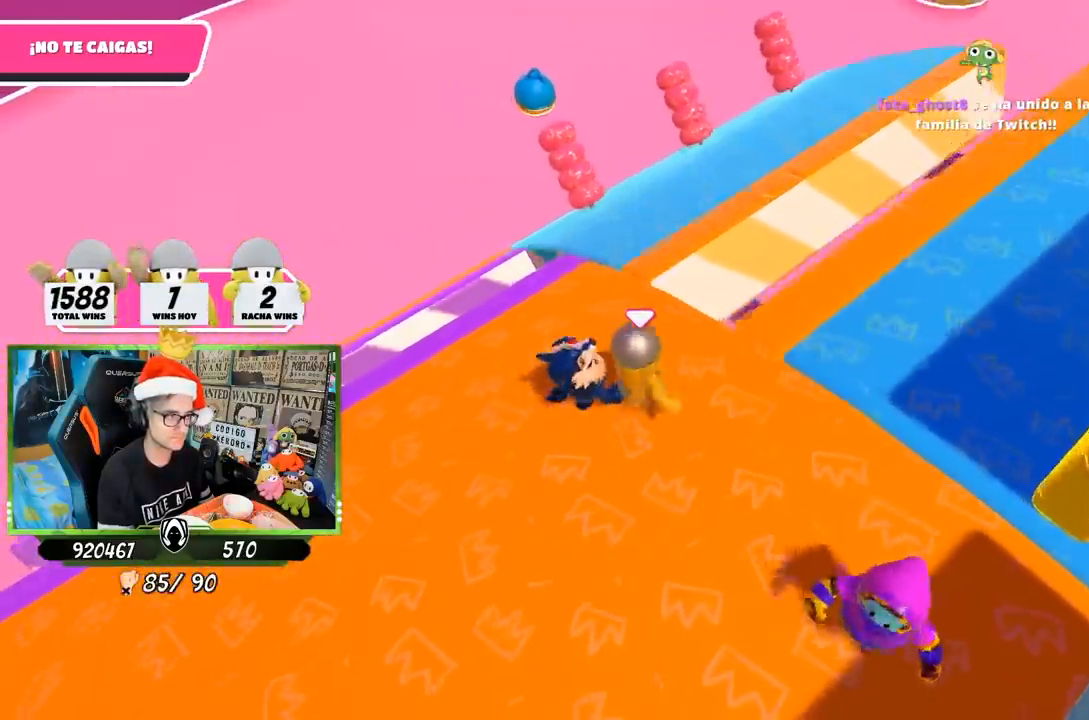
{"buttons": [], "left_stick": "up-right", "right_stick": "down-right", "events": []}
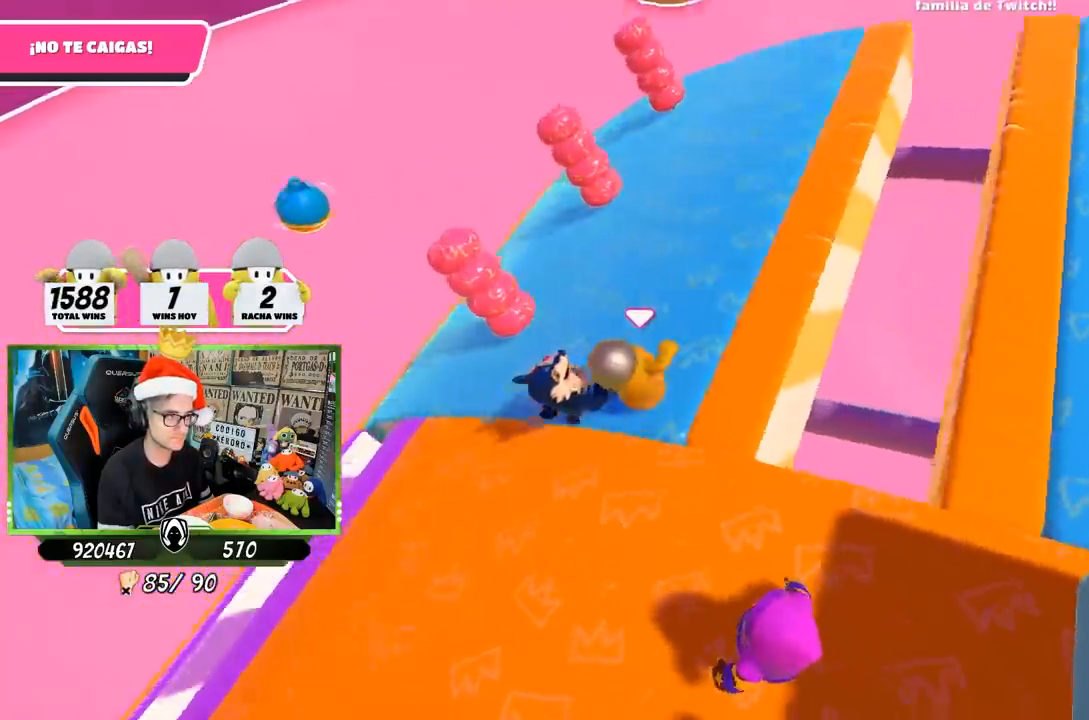
{"buttons": [], "left_stick": "right", "right_stick": "right", "events": [[33, "left_stick", "up"], [67, "right_stick", "right"], [167, "left_stick", "up-left"], [500, "left_stick", "right"]]}
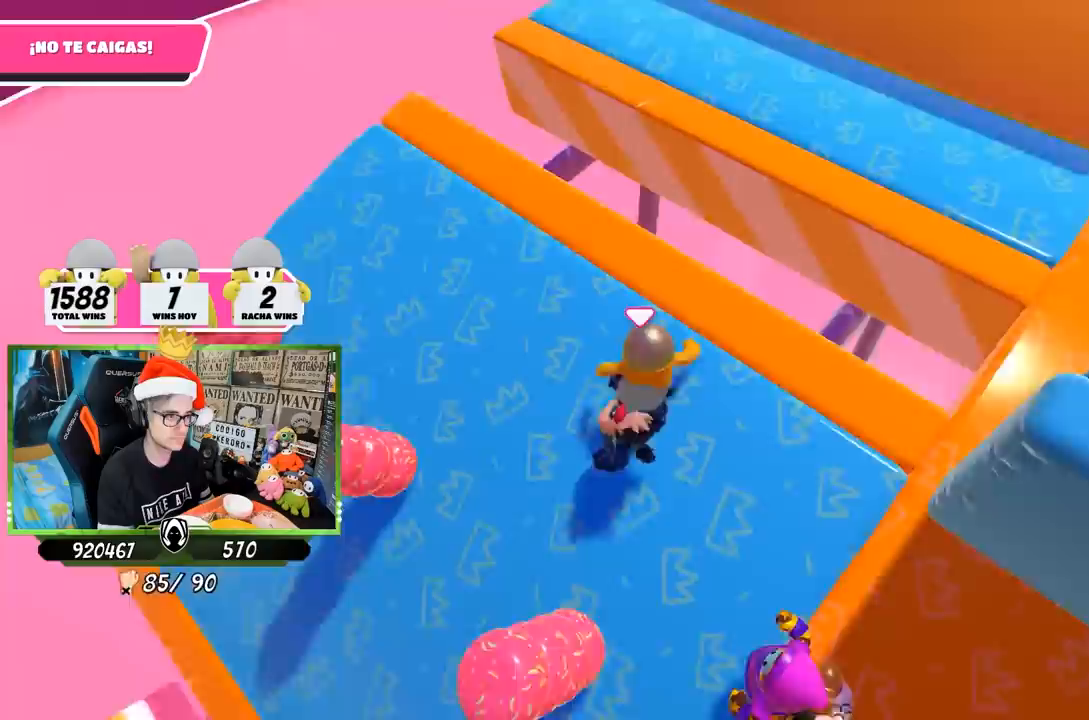
{"buttons": [], "left_stick": "right", "right_stick": "up-right", "events": [[33, "left_stick", "up-left"], [67, "left_stick", "down-left"], [167, "left_stick", "down-right"], [283, "left_stick", "right"], [417, "right_stick", "up-right"]]}
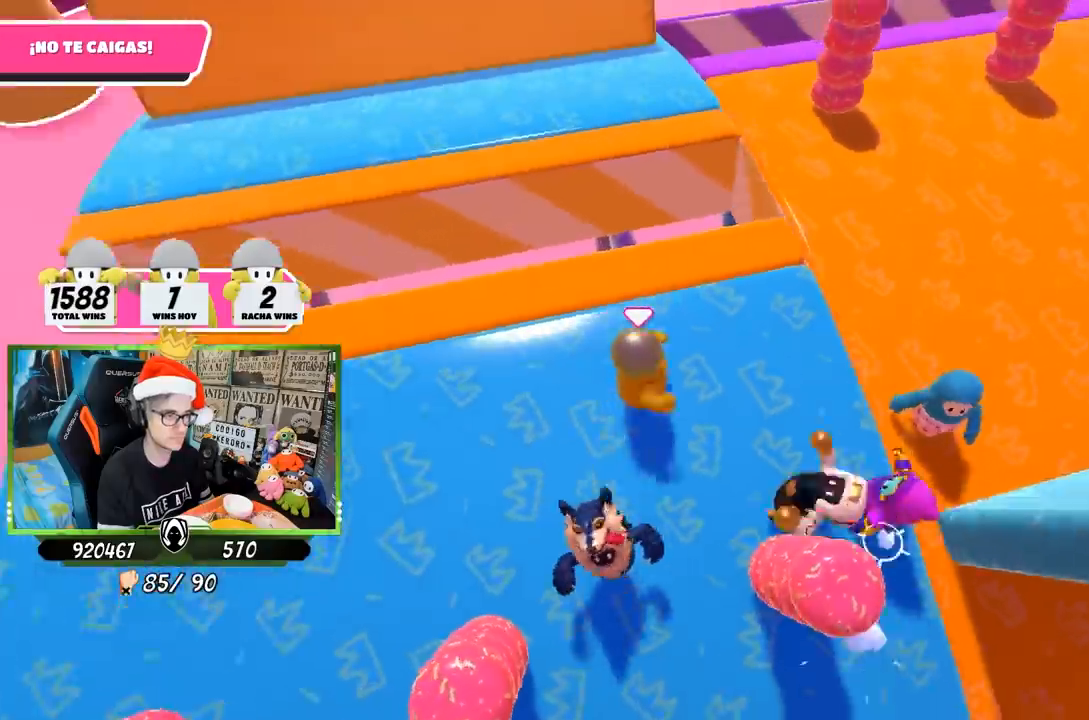
{"buttons": [], "left_stick": "right", "right_stick": "down-right", "events": [[67, "left_stick", "center"], [67, "right_stick", "center"], [117, "left_stick", "right"], [200, "right_stick", "right"], [333, "left_stick", "left"], [400, "right_stick", "down-right"], [433, "left_stick", "center"], [500, "left_stick", "right"]]}
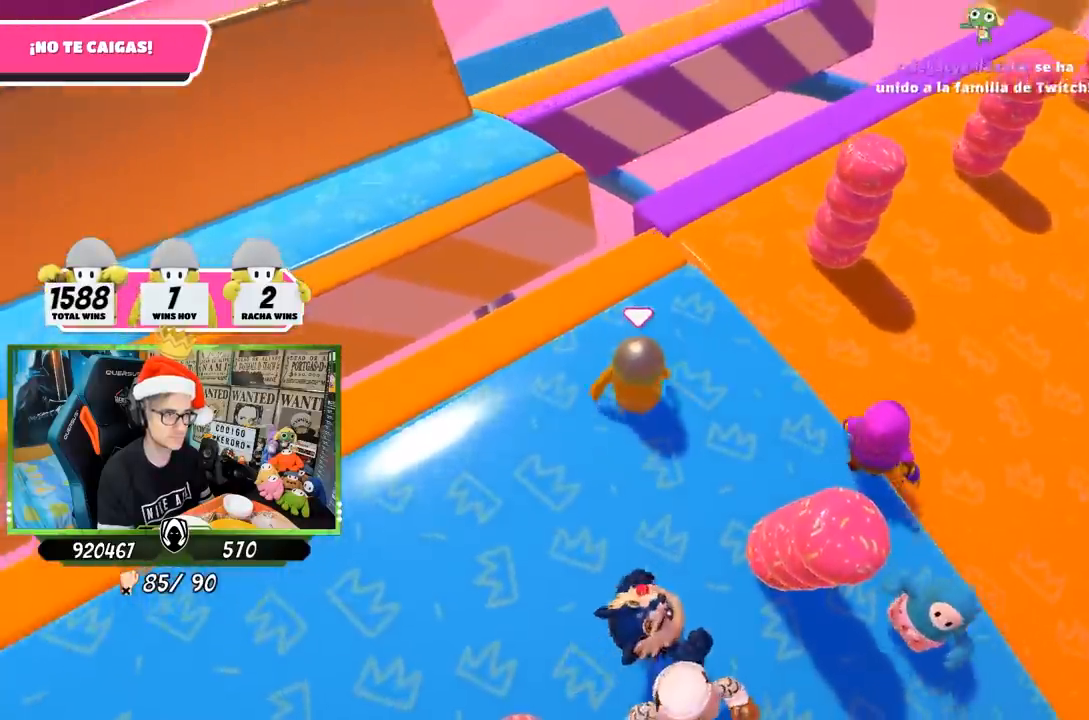
{"buttons": [], "left_stick": "left", "right_stick": "down-right", "events": [[100, "right_stick", "center"], [133, "left_stick", "left"], [267, "left_stick", "right"], [400, "right_stick", "down-right"], [467, "left_stick", "left"]]}
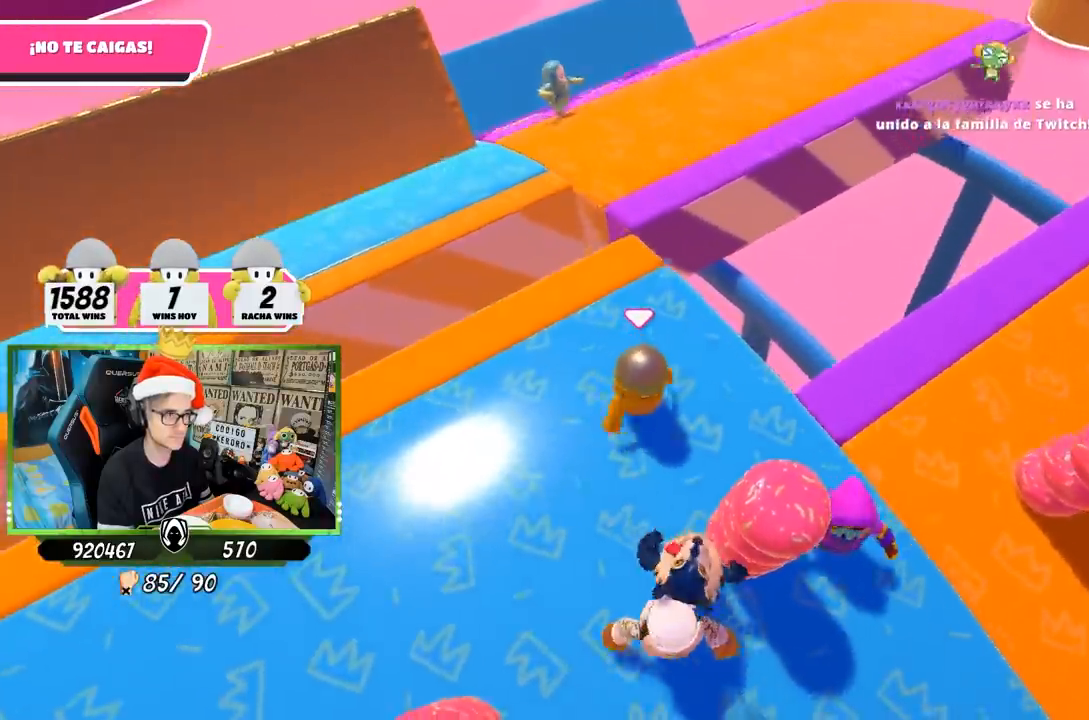
{"buttons": [], "left_stick": "up-right", "right_stick": "down-right", "events": [[100, "left_stick", "right"], [300, "left_stick", "left"], [433, "left_stick", "up-right"]]}
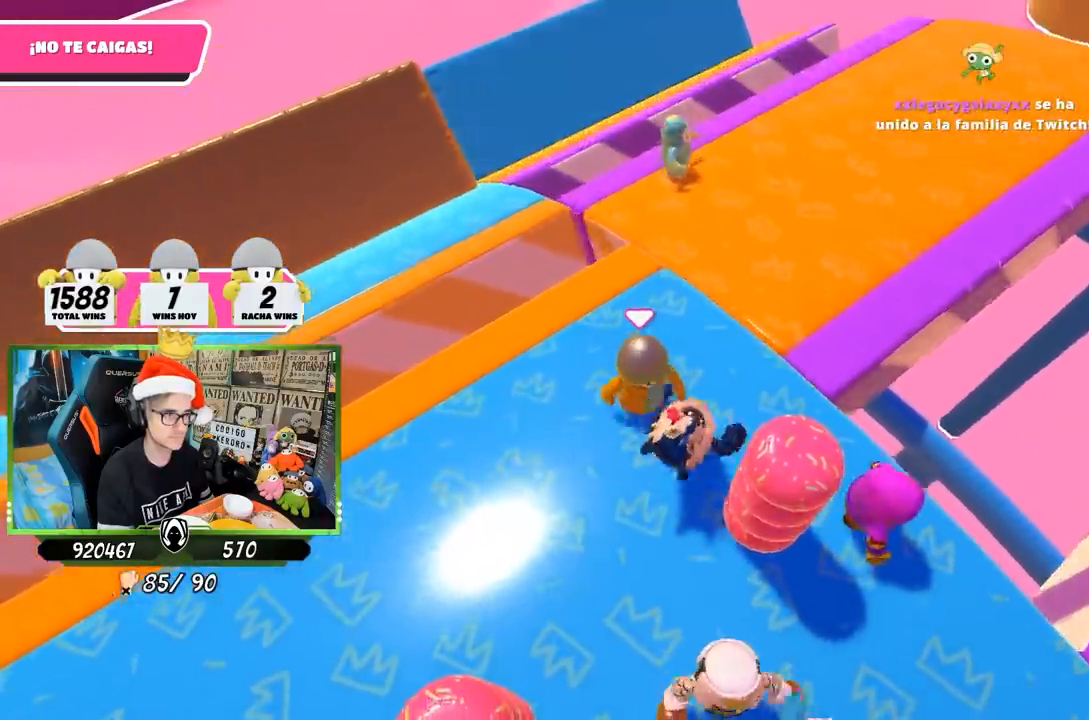
{"buttons": [], "left_stick": "right", "right_stick": "down-right", "events": [[67, "left_stick", "left"], [233, "left_stick", "right"], [333, "left_stick", "center"], [400, "left_stick", "left"], [500, "left_stick", "right"]]}
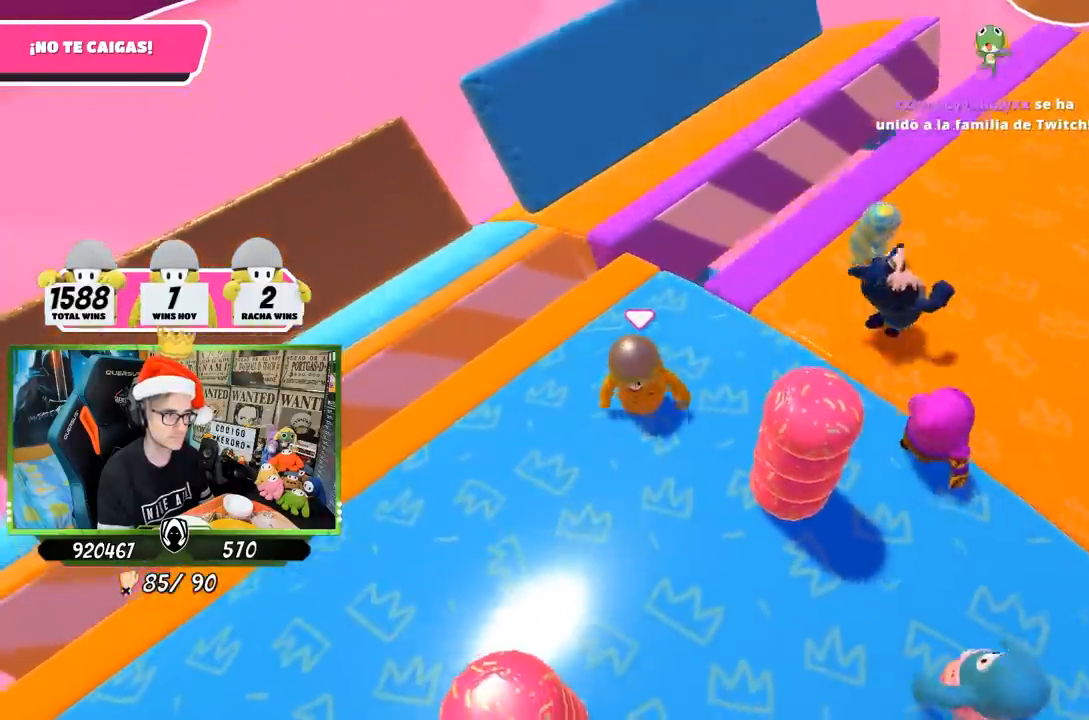
{"buttons": [], "left_stick": "down", "right_stick": "down-right", "events": [[200, "left_stick", "left"], [300, "left_stick", "right"], [450, "left_stick", "down"]]}
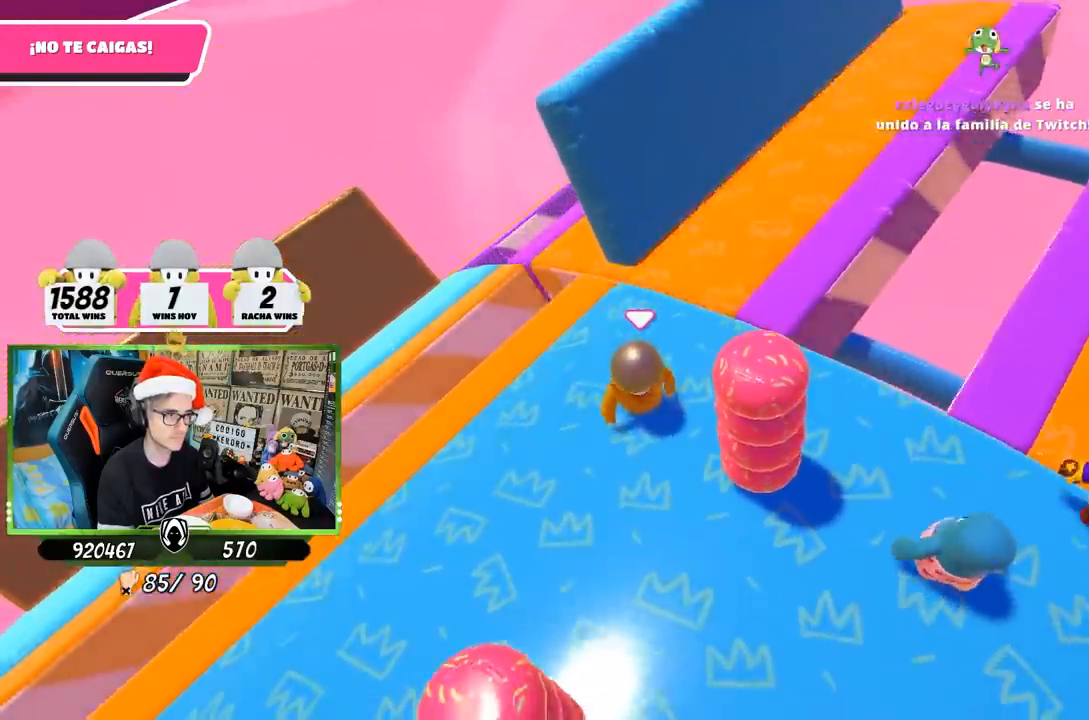
{"buttons": [], "left_stick": "up-right", "right_stick": "down-right", "events": [[33, "left_stick", "left"], [133, "left_stick", "up"], [267, "left_stick", "down"], [367, "left_stick", "center"], [417, "left_stick", "up-right"]]}
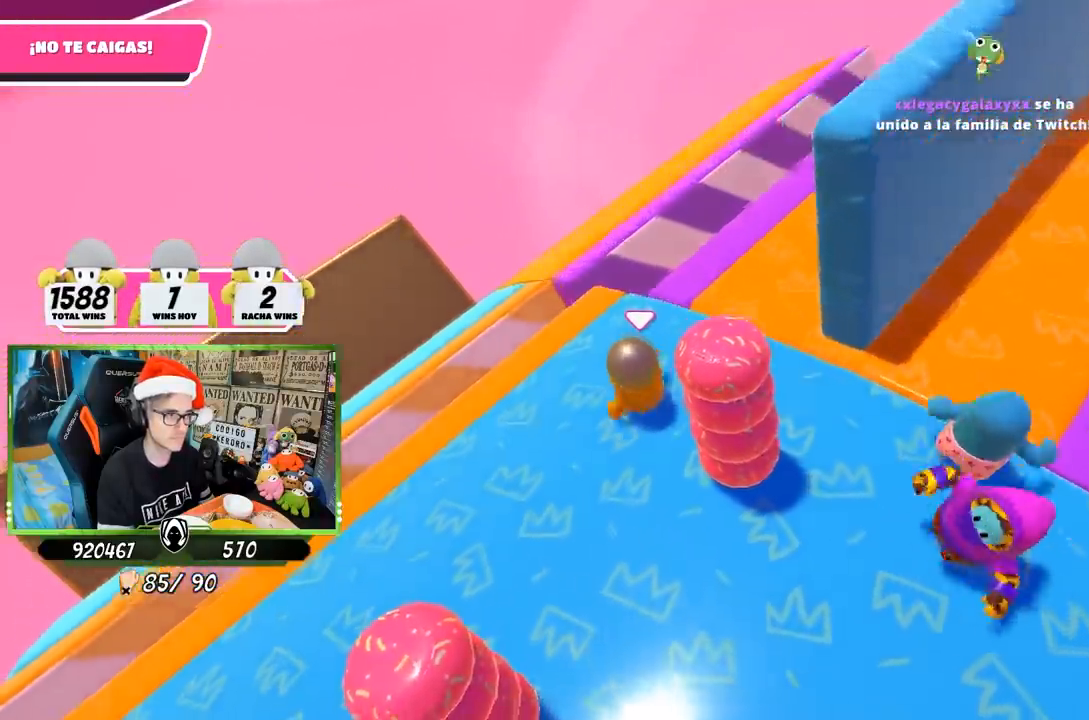
{"buttons": [], "left_stick": "up", "right_stick": "right", "events": [[100, "left_stick", "up"], [467, "right_stick", "right"]]}
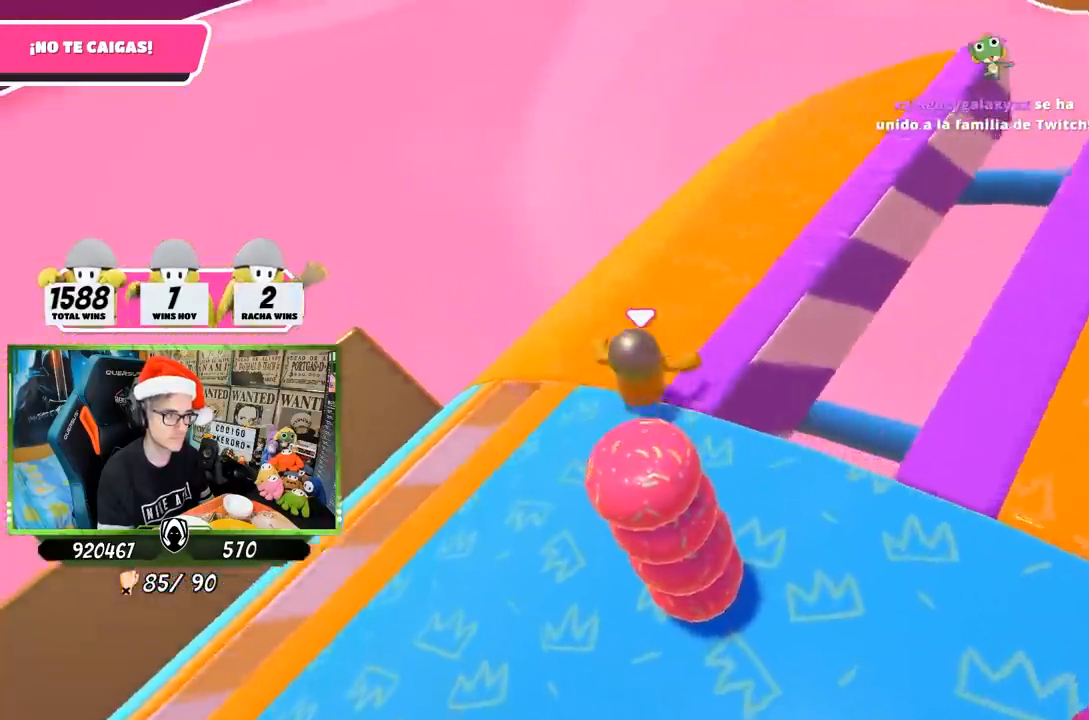
{"buttons": [], "left_stick": "up-left", "right_stick": "up-right", "events": [[233, "right_stick", "up-right"], [333, "left_stick", "up-left"]]}
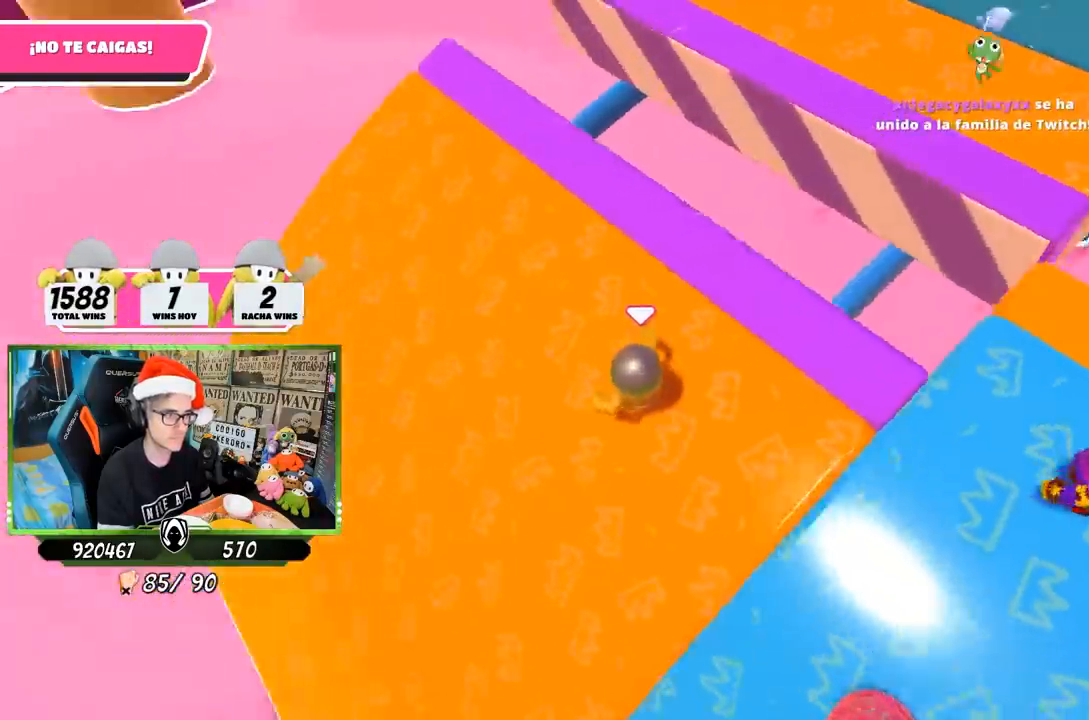
{"buttons": [], "left_stick": "down-left", "right_stick": "up-right", "events": [[167, "left_stick", "up-right"], [217, "left_stick", "right"], [417, "left_stick", "down"], [500, "left_stick", "down-left"]]}
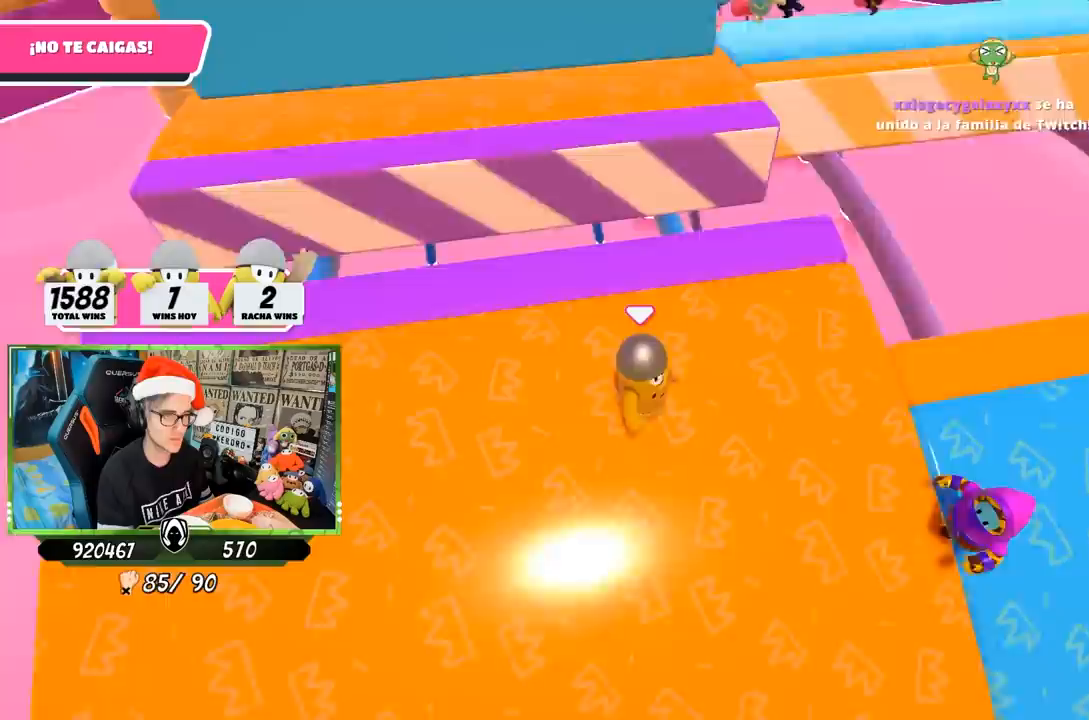
{"buttons": [], "left_stick": "right", "right_stick": "center", "events": [[33, "left_stick", "left"], [167, "right_stick", "right"], [367, "left_stick", "right"], [433, "right_stick", "center"]]}
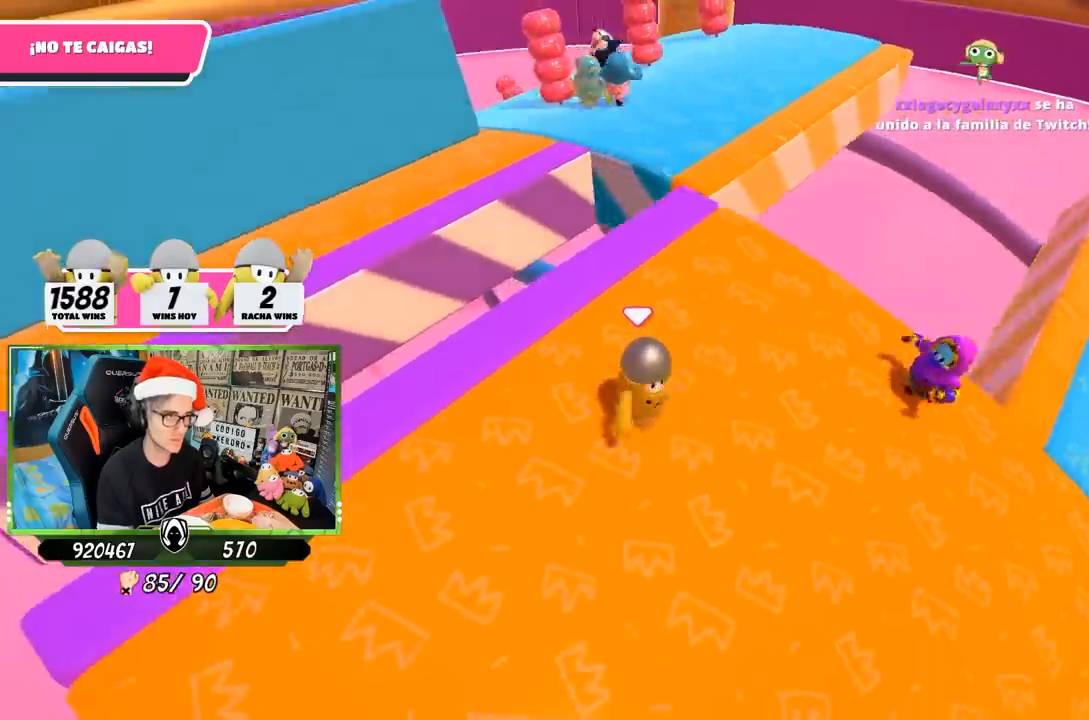
{"buttons": [], "left_stick": "down-right", "right_stick": "down-right", "events": [[33, "left_stick", "up-right"], [267, "left_stick", "right"], [267, "right_stick", "down-right"], [367, "left_stick", "down-right"]]}
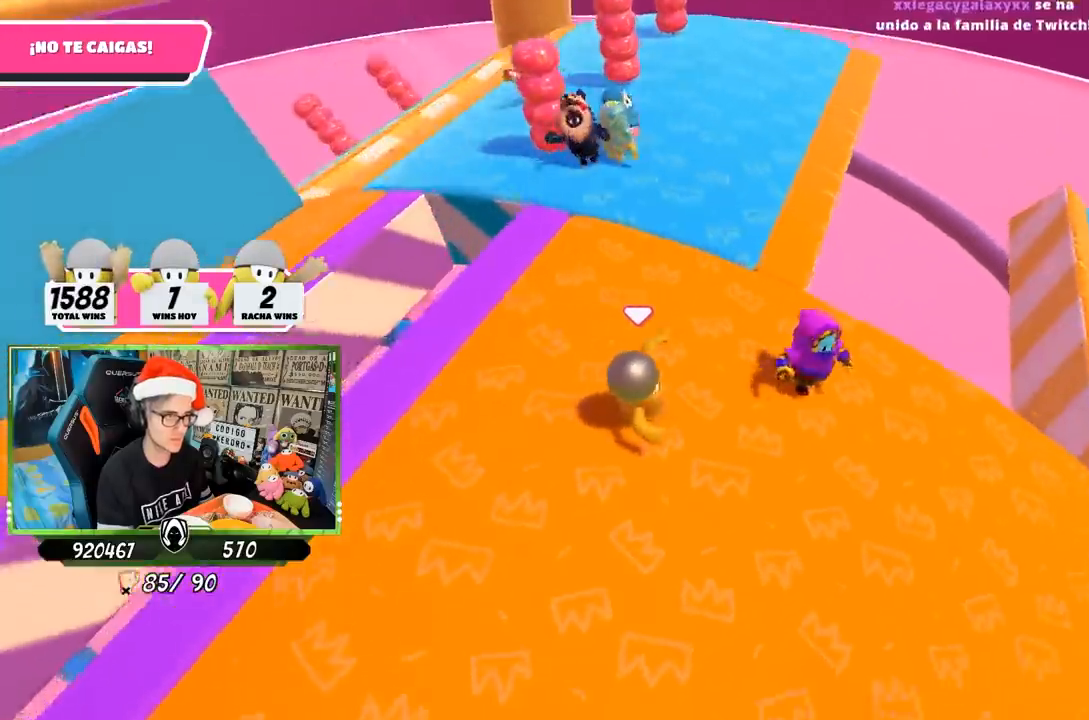
{"buttons": [], "left_stick": "up", "right_stick": "center", "events": [[100, "left_stick", "down"], [267, "right_stick", "right"], [300, "left_stick", "up-right"], [433, "right_stick", "center"], [500, "left_stick", "up"]]}
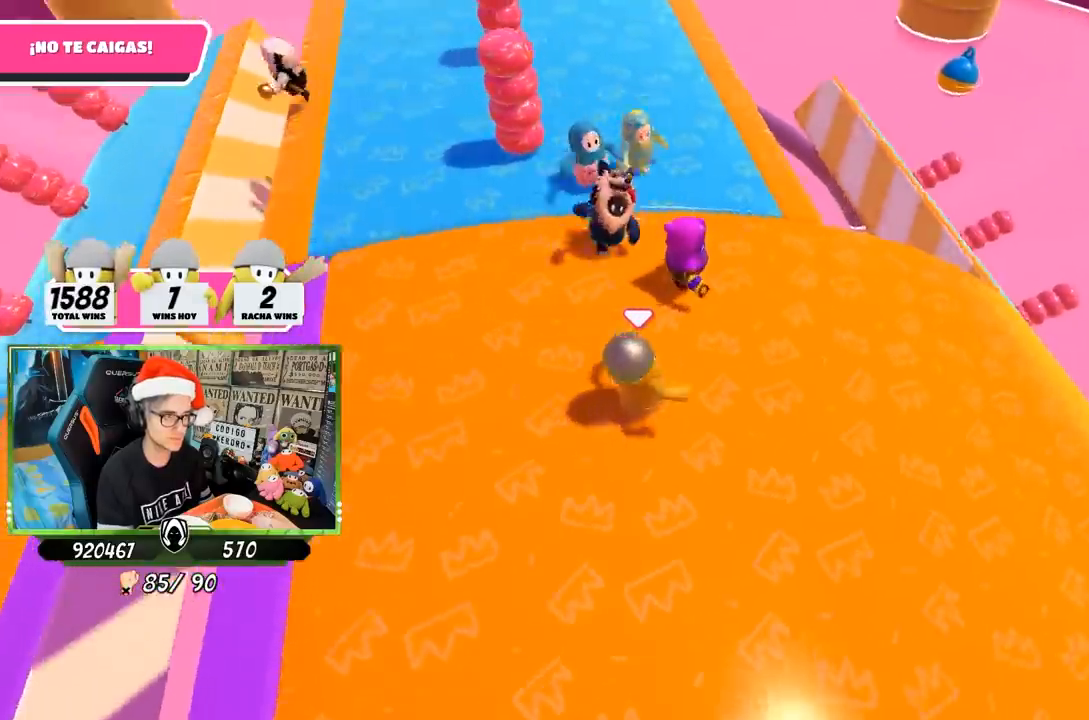
{"buttons": [], "left_stick": "right", "right_stick": "center", "events": [[167, "left_stick", "right"], [300, "right_stick", "down-left"], [433, "right_stick", "center"]]}
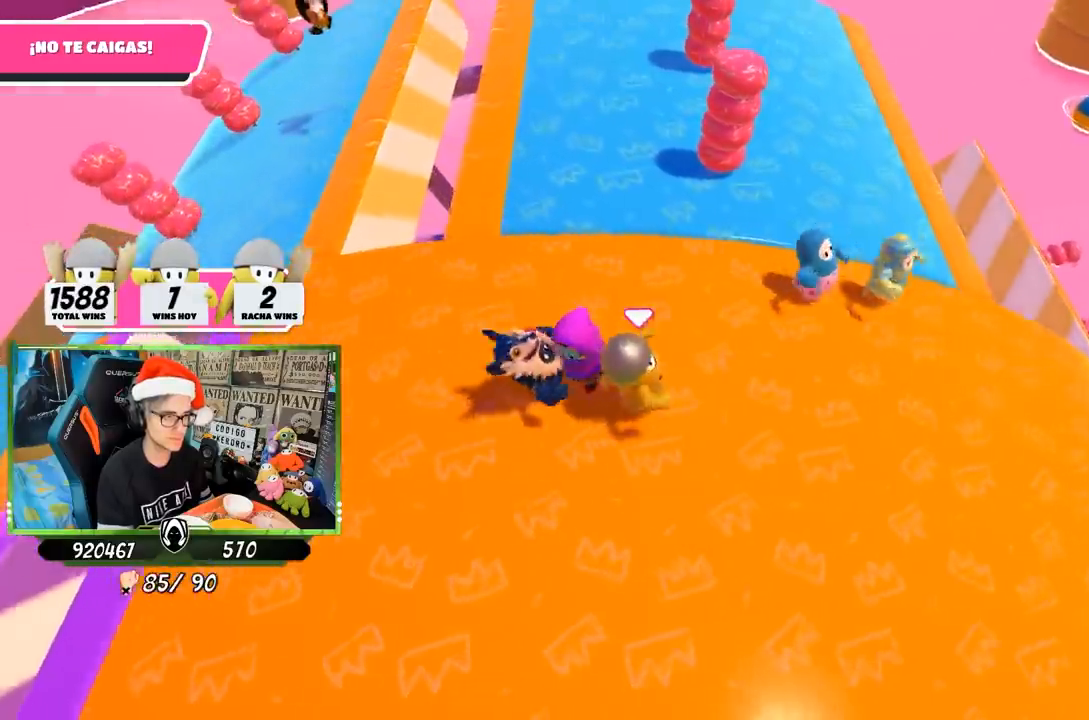
{"buttons": [], "left_stick": "left", "right_stick": "center", "events": [[233, "left_stick", "down-right"], [233, "right_stick", "up-left"], [333, "left_stick", "down-left"], [383, "right_stick", "center"], [400, "left_stick", "left"]]}
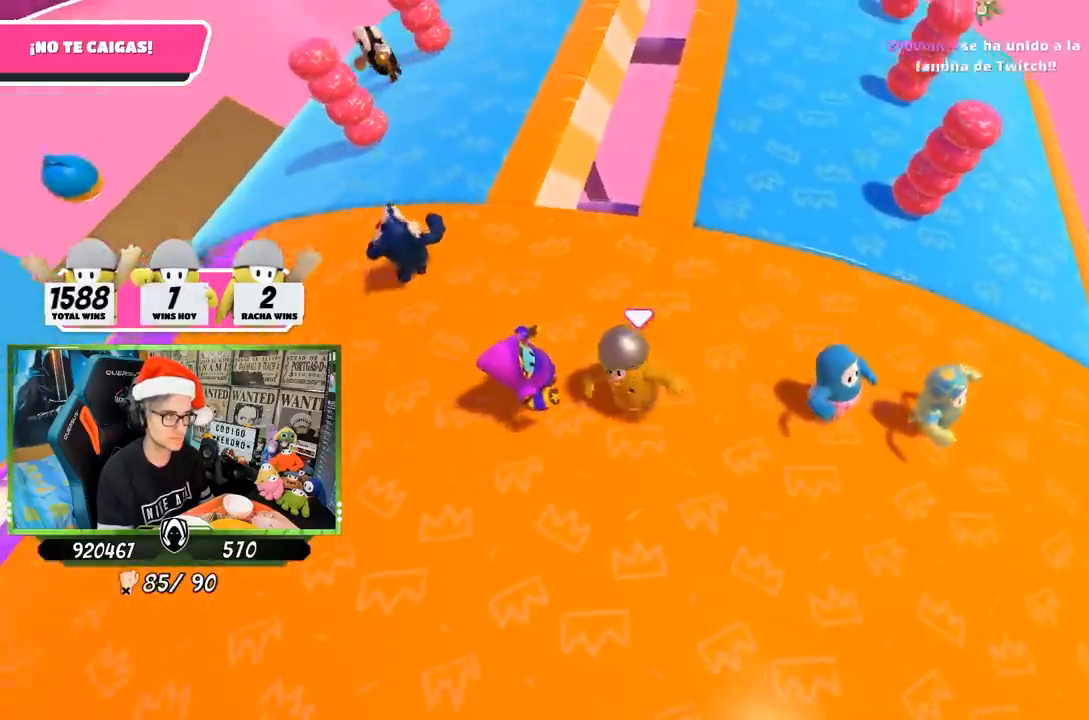
{"buttons": [], "left_stick": "right", "right_stick": "center", "events": [[17, "left_stick", "up-right"], [233, "left_stick", "center"], [400, "left_stick", "right"]]}
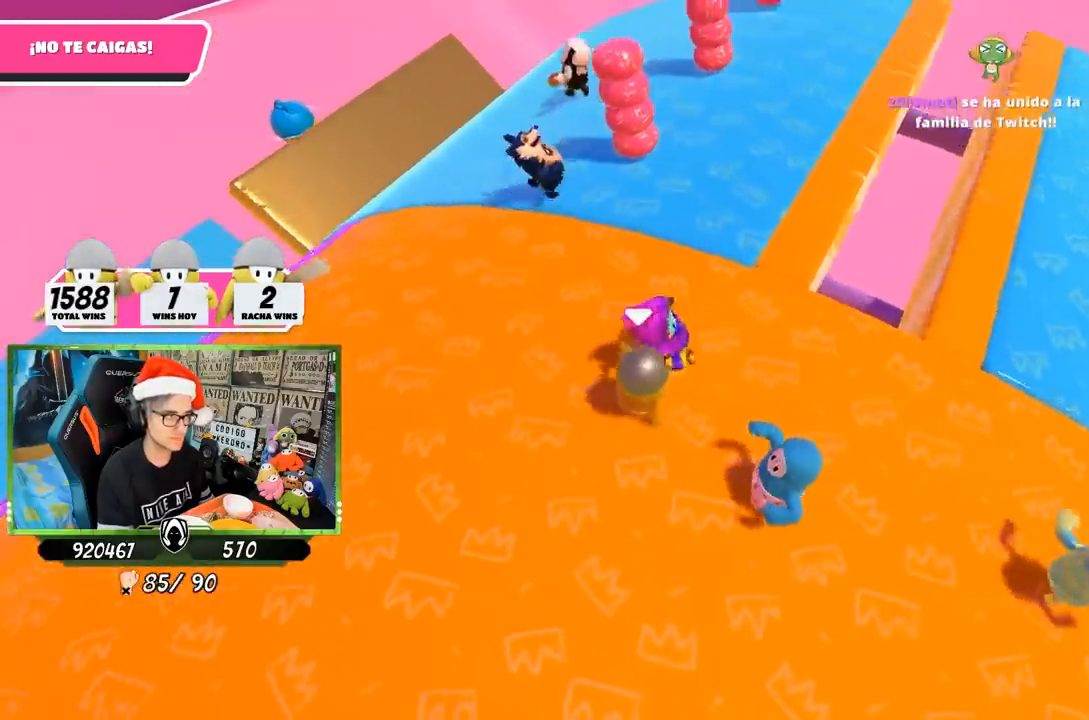
{"buttons": [], "left_stick": "right", "right_stick": "down-right", "events": [[67, "left_stick", "left"], [200, "right_stick", "right"], [250, "right_stick", "down-right"], [283, "left_stick", "up"], [333, "left_stick", "right"]]}
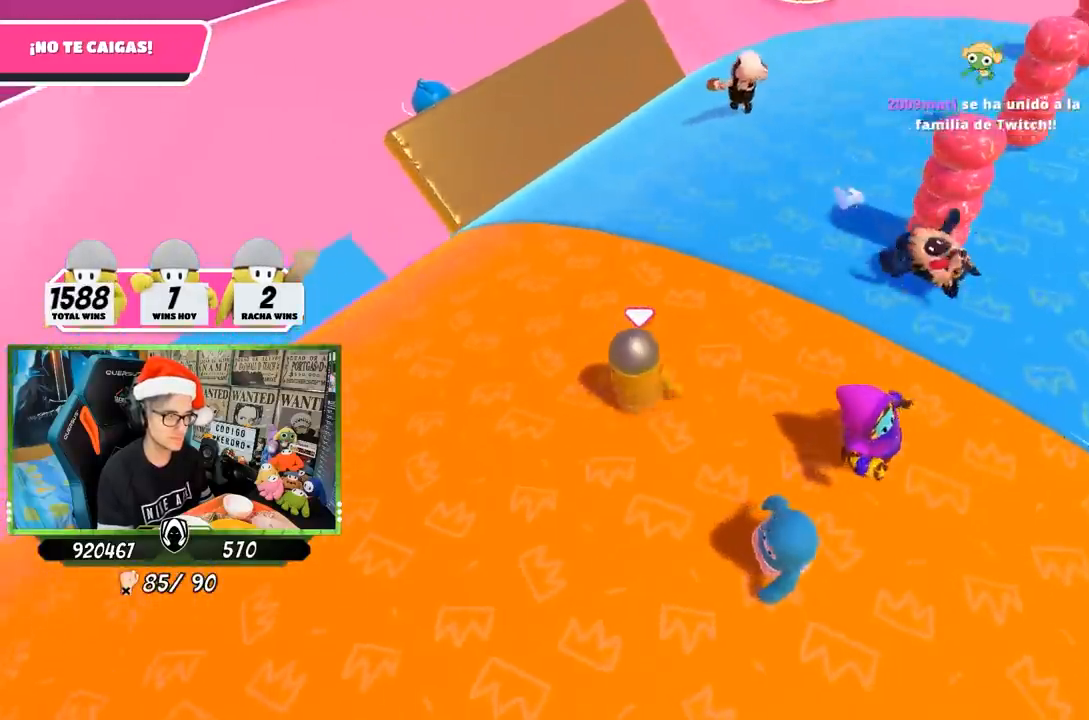
{"buttons": [], "left_stick": "right", "right_stick": "down-right", "events": [[67, "left_stick", "center"], [167, "left_stick", "right"]]}
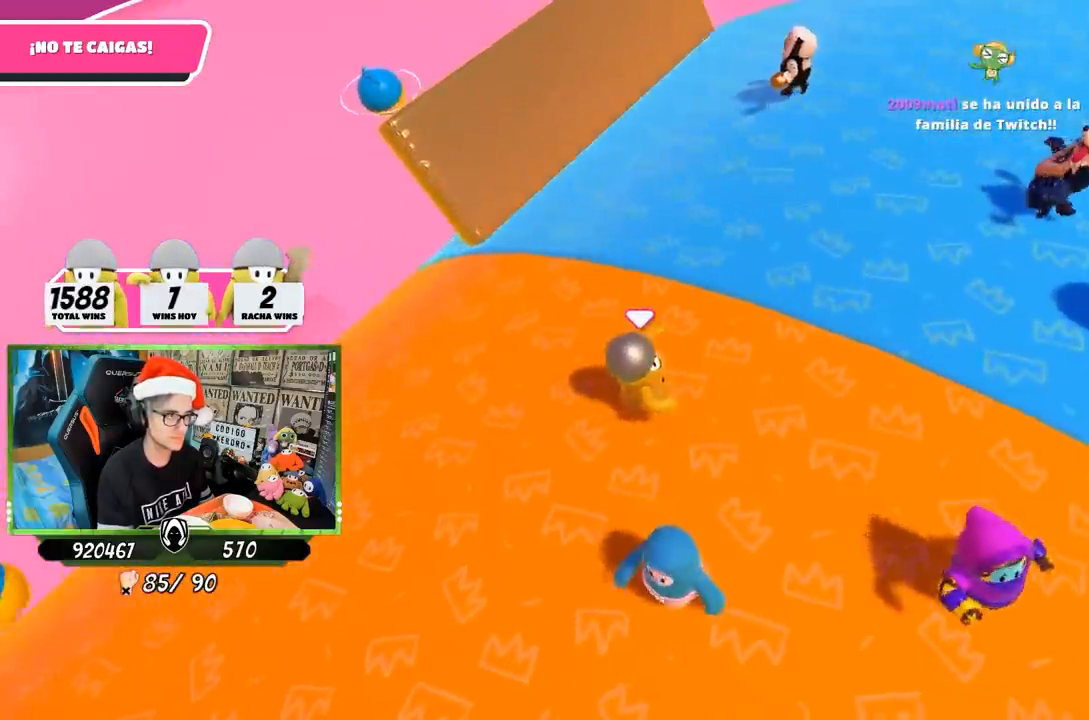
{"buttons": [], "left_stick": "down-right", "right_stick": "down-right", "events": [[267, "left_stick", "down-right"]]}
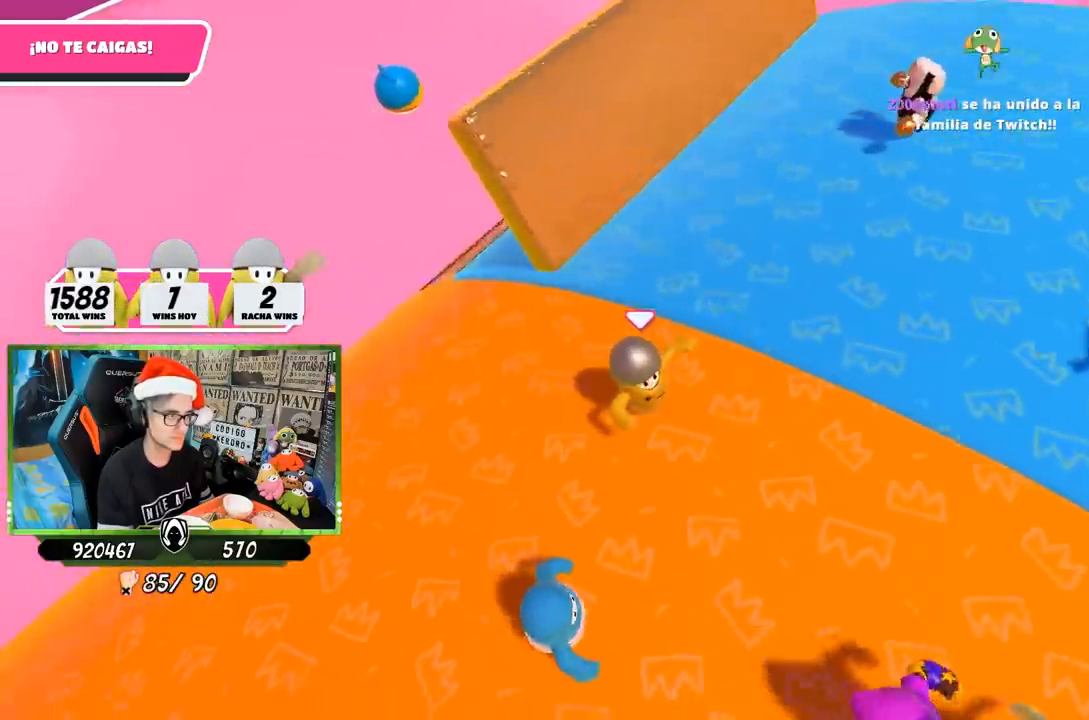
{"buttons": [], "left_stick": "up-right", "right_stick": "down-right", "events": [[67, "left_stick", "center"], [167, "left_stick", "up-right"]]}
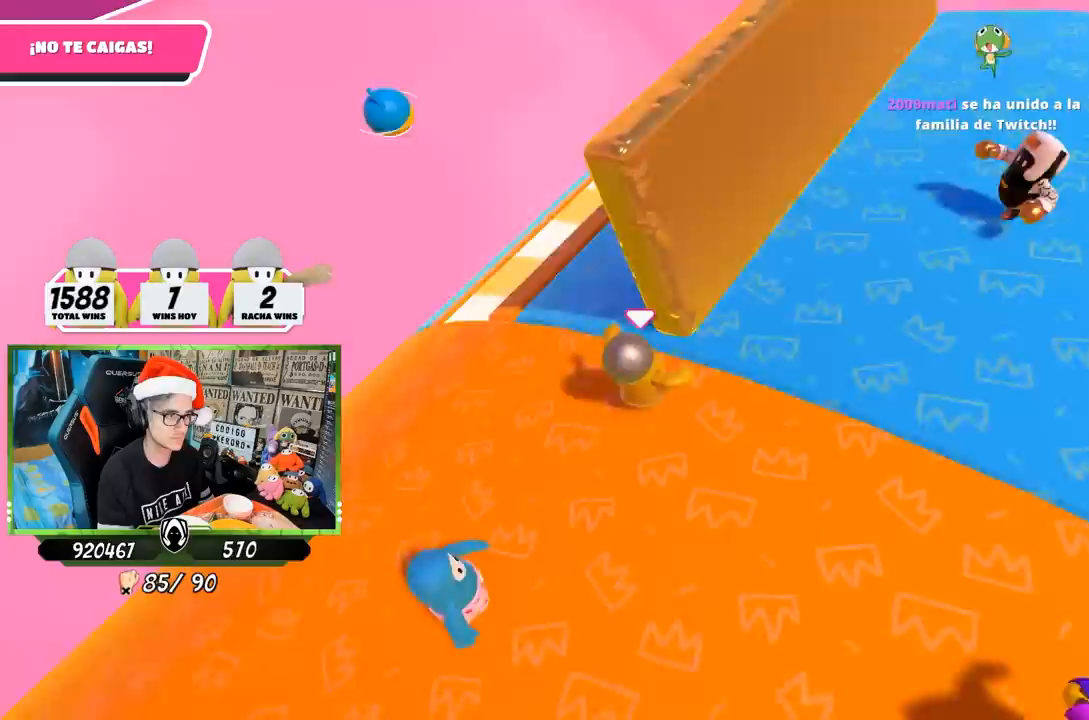
{"buttons": [], "left_stick": "down-right", "right_stick": "right", "events": [[400, "right_stick", "right"], [500, "left_stick", "down-right"]]}
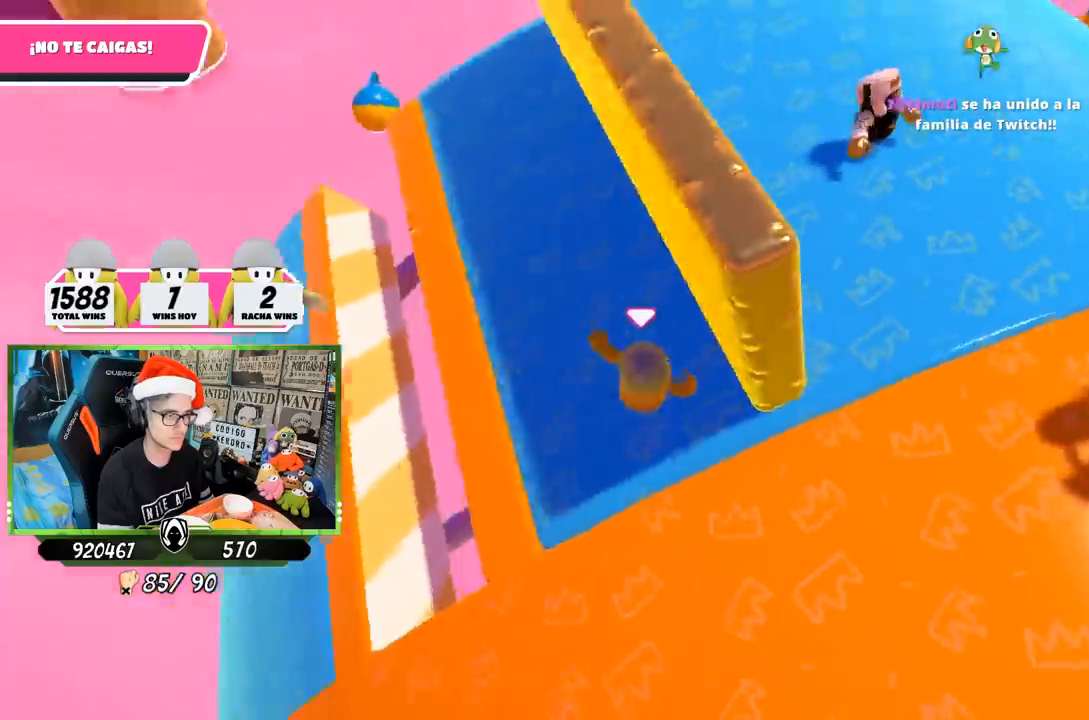
{"buttons": [], "left_stick": "up-right", "right_stick": "center", "events": [[133, "left_stick", "right"], [133, "right_stick", "center"], [483, "left_stick", "up-right"]]}
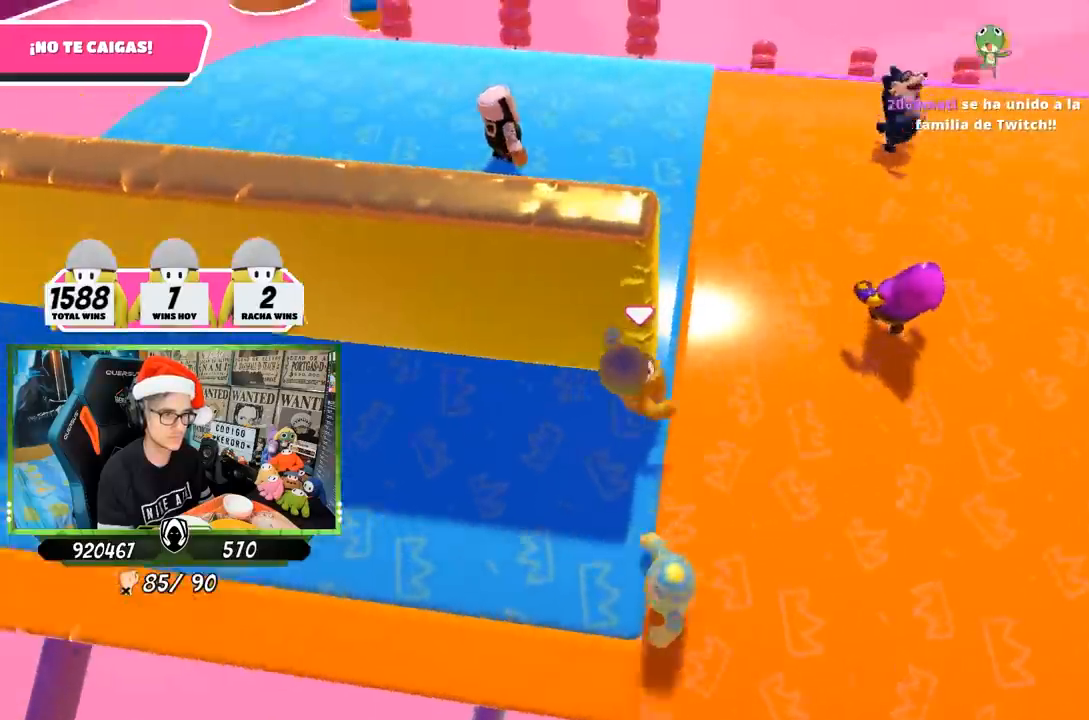
{"buttons": [], "left_stick": "right", "right_stick": "left", "events": [[233, "right_stick", "down-left"], [333, "left_stick", "right"], [383, "right_stick", "left"]]}
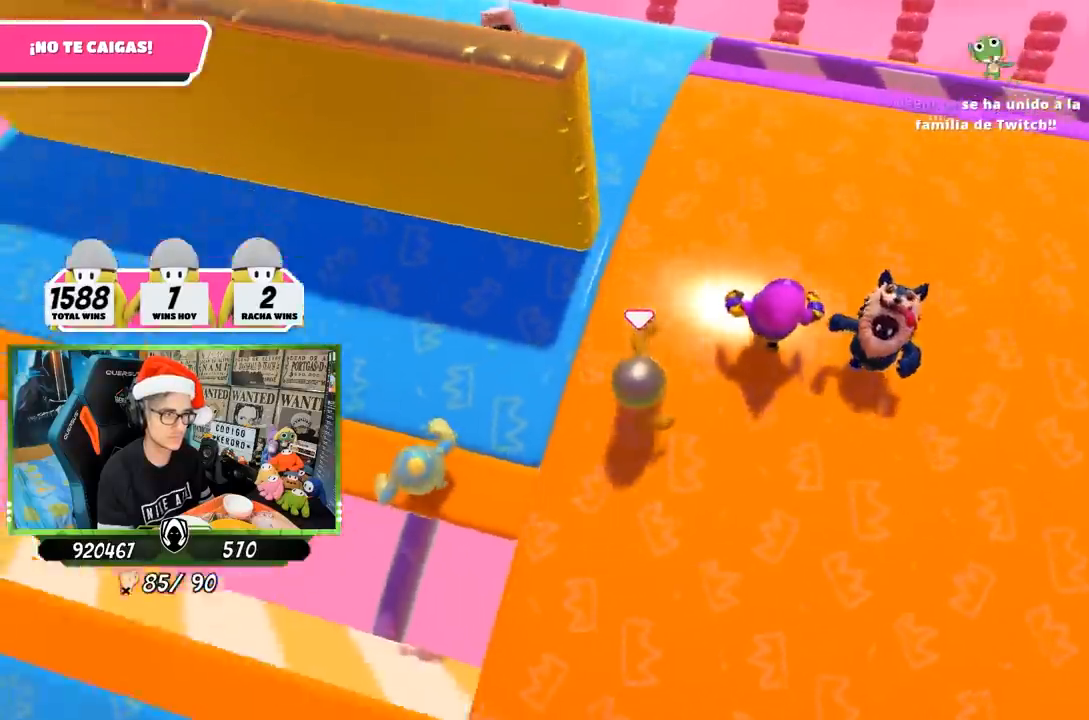
{"buttons": [], "left_stick": "up-left", "right_stick": "left", "events": [[33, "left_stick", "up-right"], [450, "left_stick", "up-left"]]}
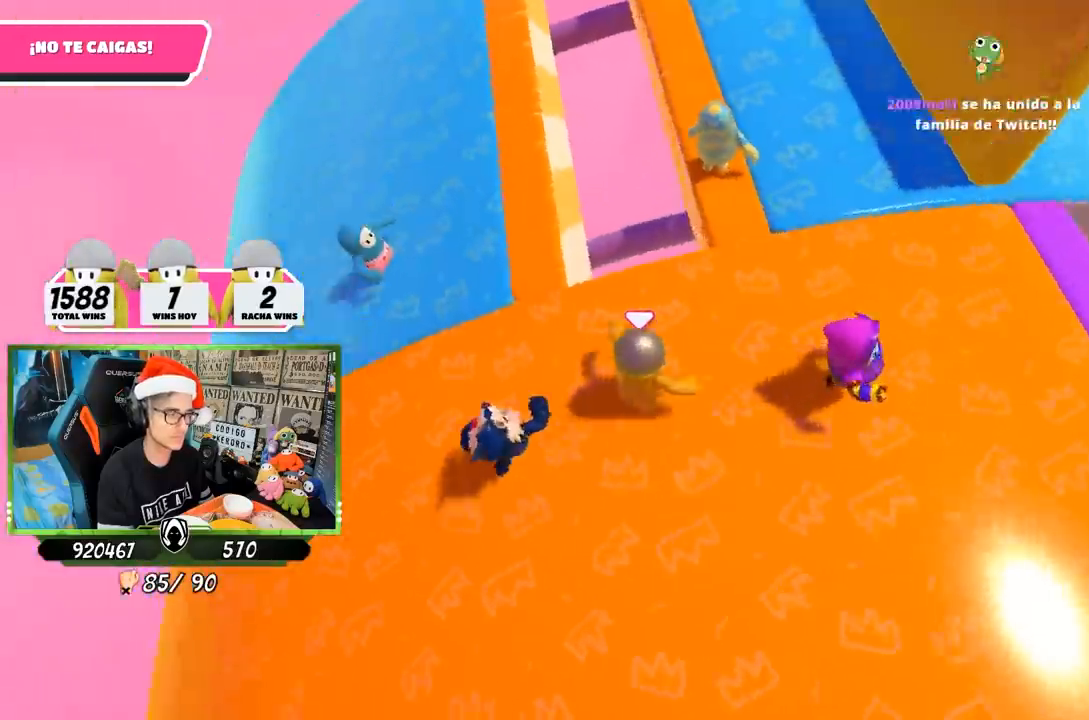
{"buttons": [], "left_stick": "up", "right_stick": "right", "events": [[50, "right_stick", "center"], [117, "left_stick", "up"], [267, "right_stick", "right"]]}
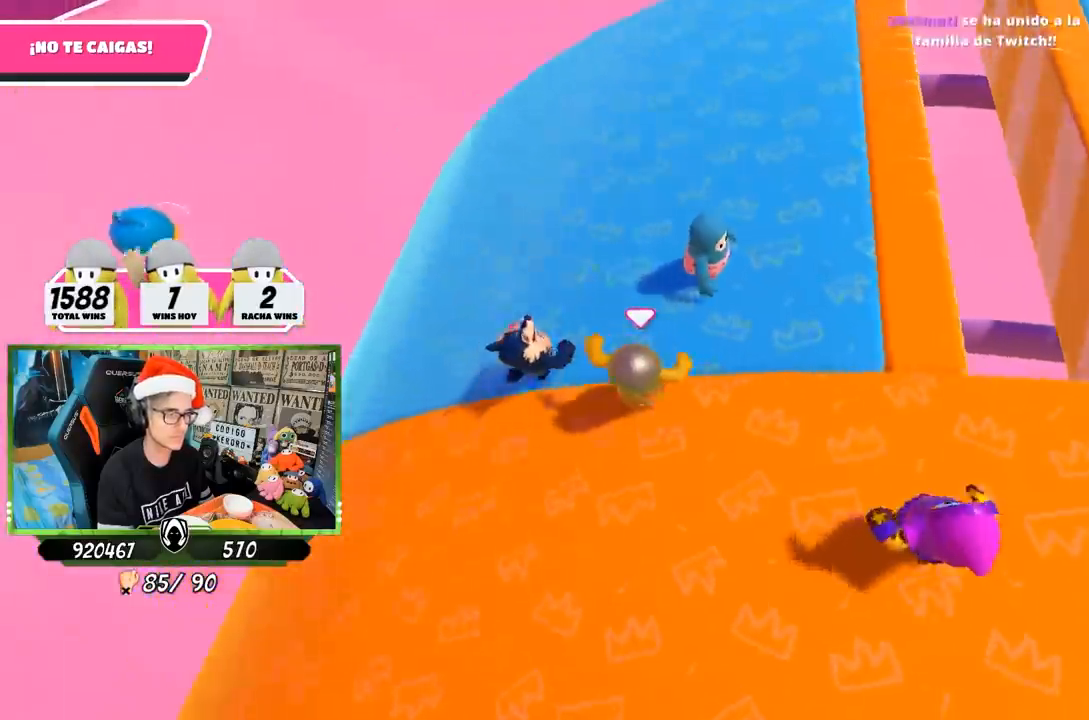
{"buttons": [], "left_stick": "down", "right_stick": "right", "events": [[200, "left_stick", "up-left"], [300, "left_stick", "left"], [500, "left_stick", "down"]]}
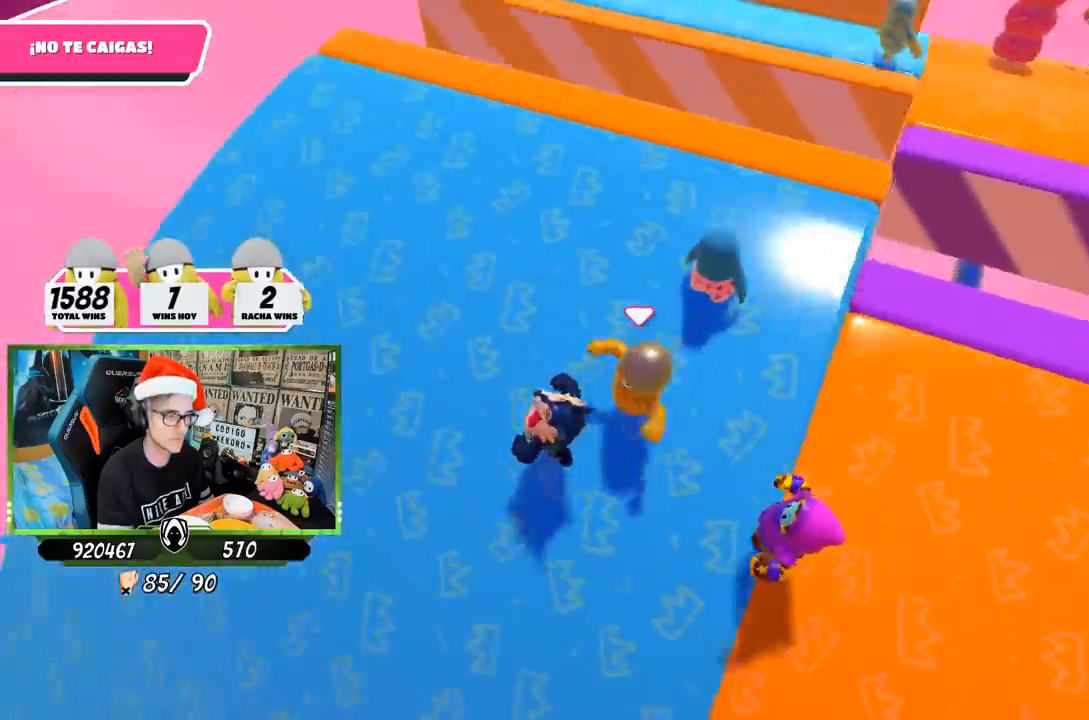
{"buttons": [], "left_stick": "down", "right_stick": "right", "events": [[117, "right_stick", "up-right"], [183, "left_stick", "down-left"], [367, "left_stick", "down"], [500, "right_stick", "right"]]}